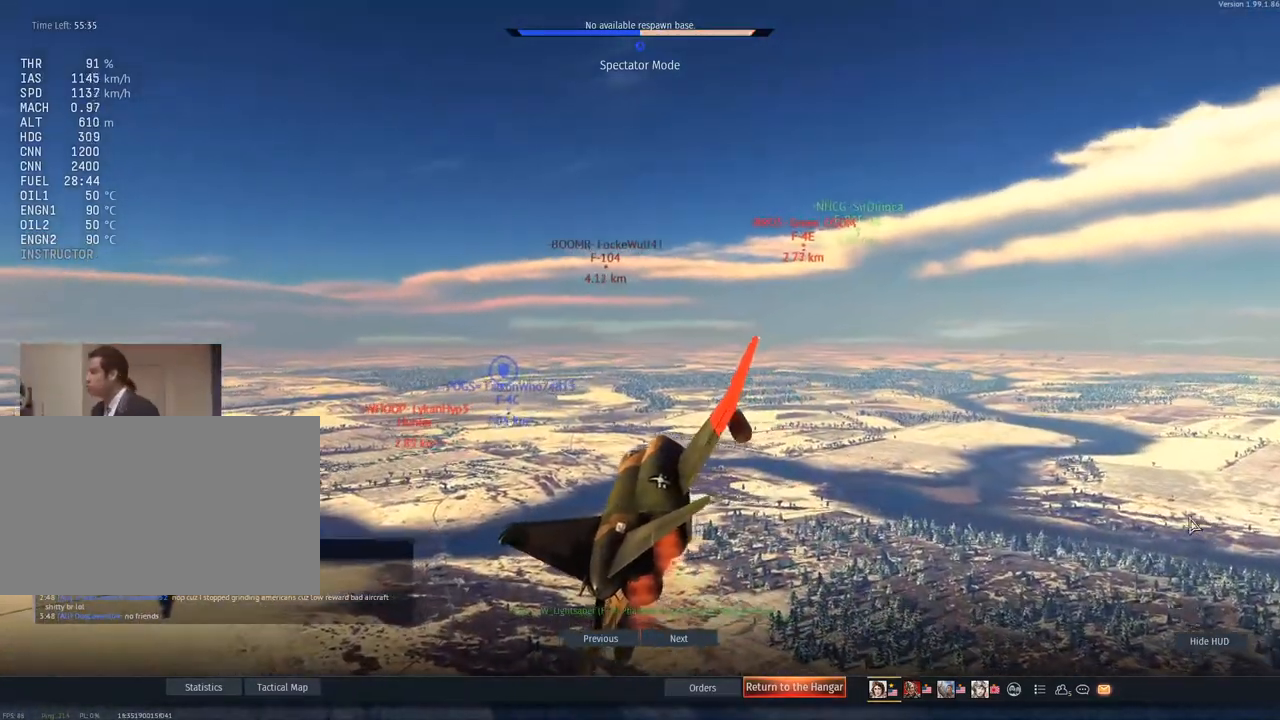
Gameplay with keyboard and mouse; each line is a JSON object with the keys and mouse buttons held at the frame after it. "events" lists presses ("down") and releases ("up") of "1", "2", "3", "4", "5", "a", "alt", "c", "caps_lock", "ctrl", "d", "e", "f", "g", "q", "r", "s", "shift", "space", "t", "tab", "v", "w", "x", "z", "mouse_left", "mouse_wheel" and "mouse_right" between this image and that frame as [ms after this image, input, new state], when the widget could be followed in between. "mouse_left", "mouse_wheel", "mouse_right" = the "left", "wheel", "right" buttons of the "mouse" list. No other keys are recorded. "wheel" means that the mouse wheel is clicked or scrolled. "mouse_move" is the direction in which the mouse moves at that frame (one of eight, or "still"), when it could be read.
{"keys": [], "mouse": [], "mouse_move": "right", "events": []}
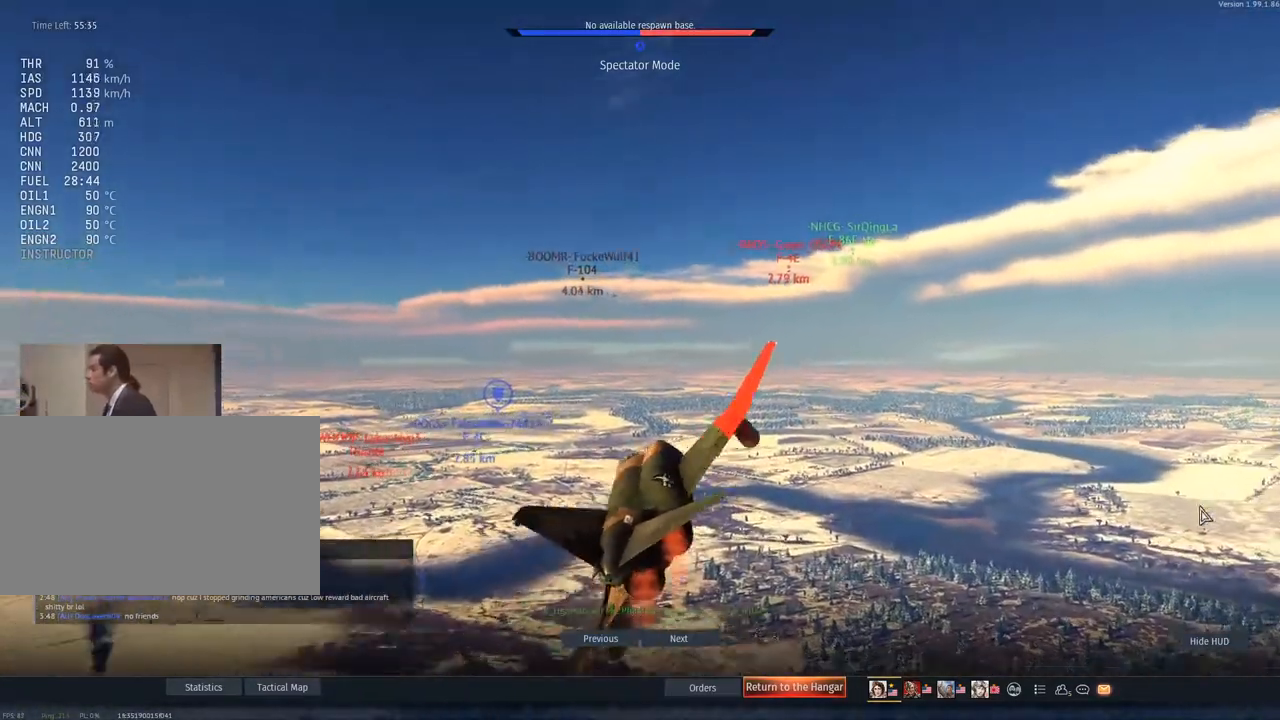
{"keys": ["e"], "mouse": [], "mouse_move": "up-right", "events": [[418, "e", "down"]]}
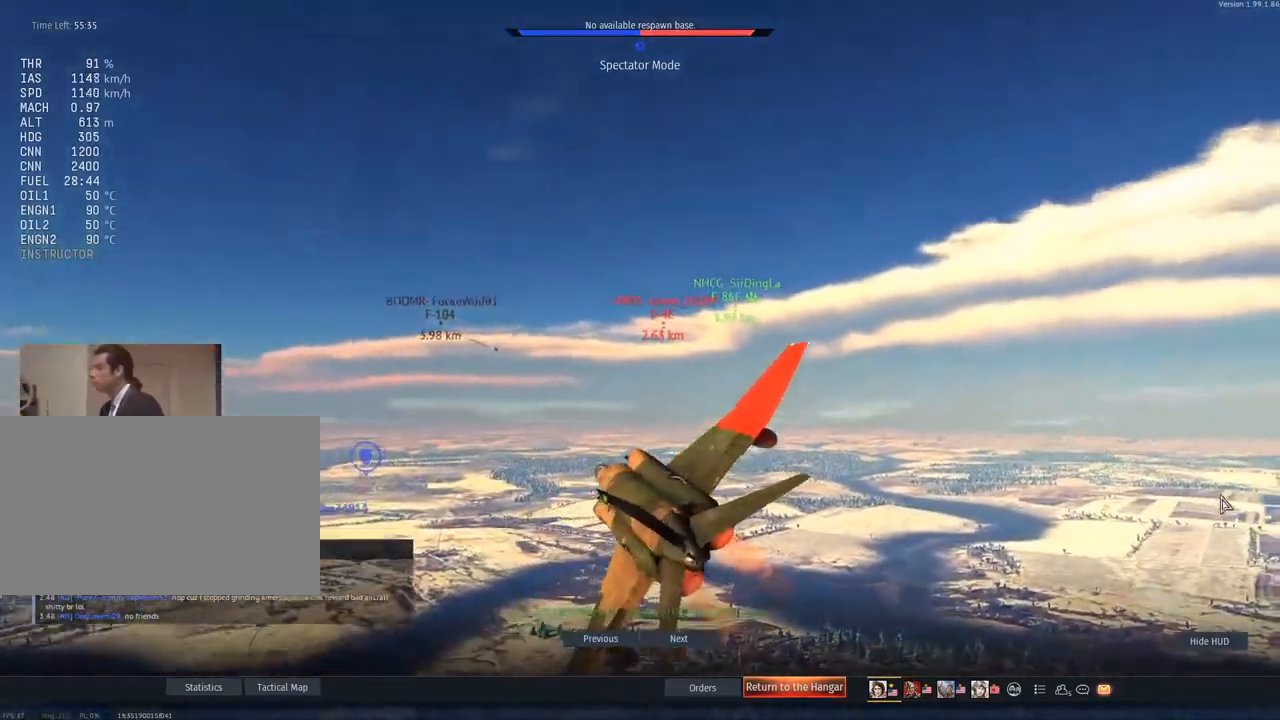
{"keys": ["e"], "mouse": [], "mouse_move": "still", "events": []}
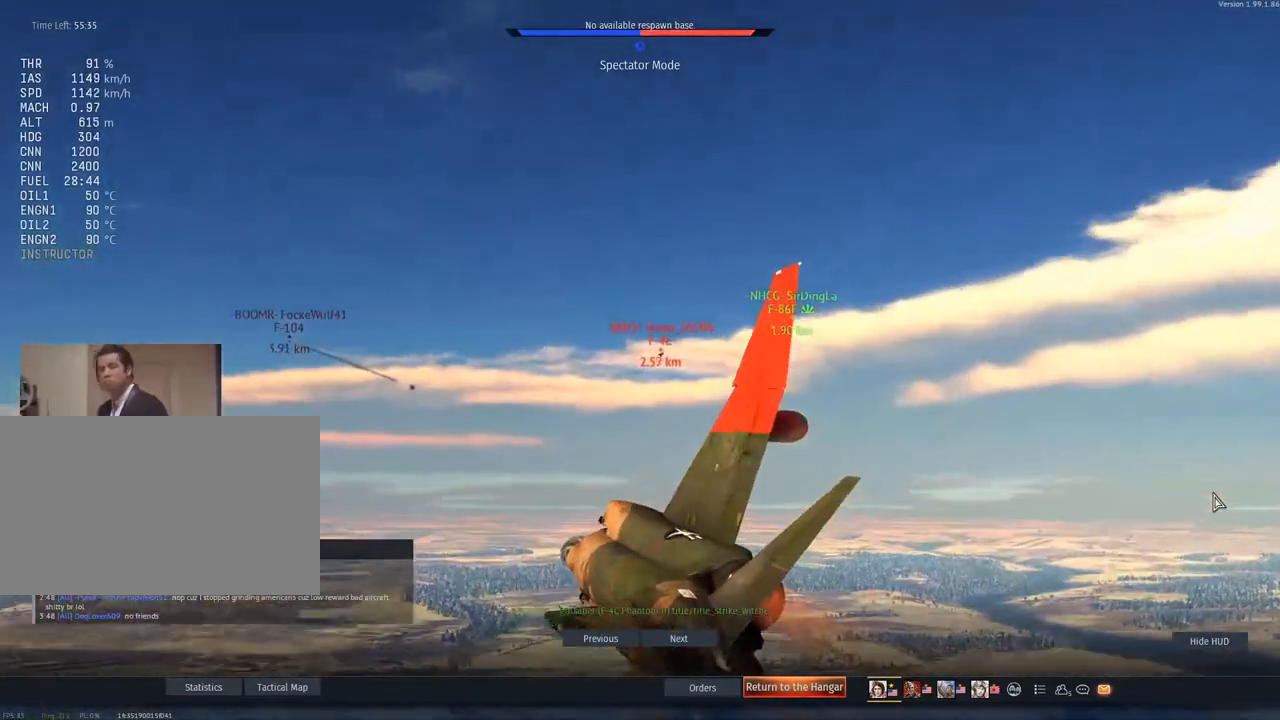
{"keys": [], "mouse": [], "mouse_move": "still", "events": [[401, "e", "up"]]}
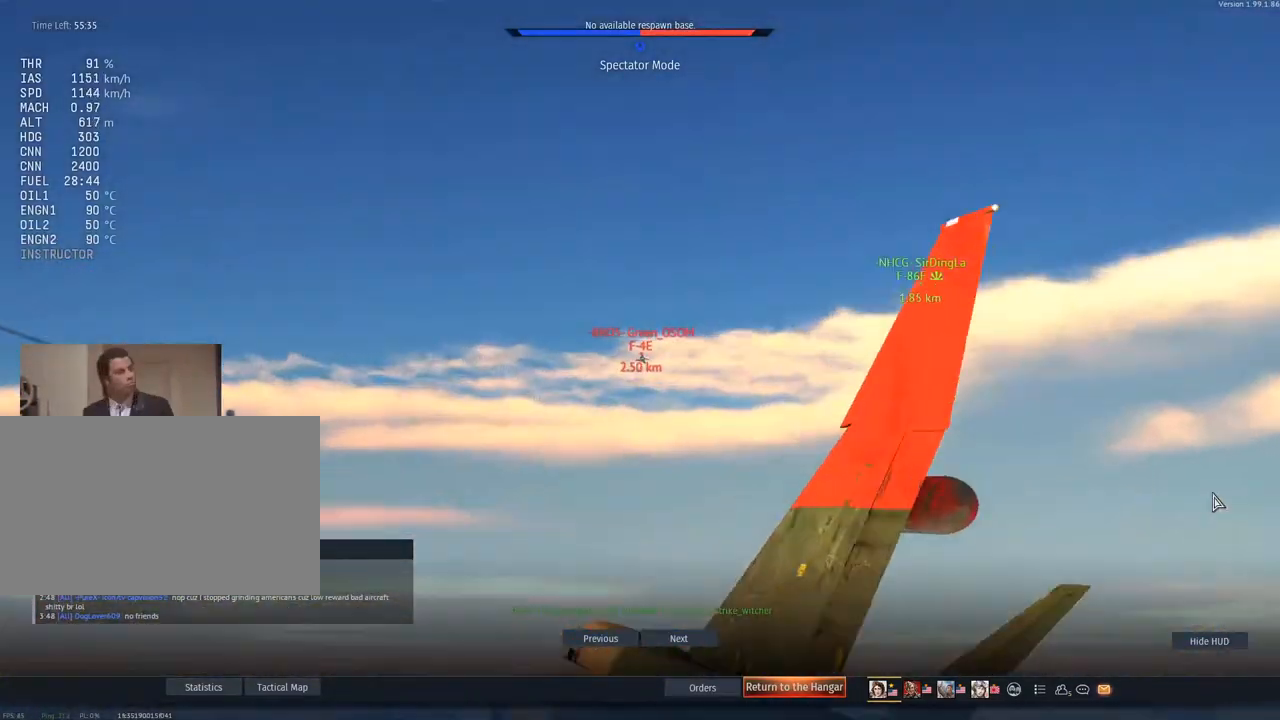
{"keys": [], "mouse": [], "mouse_move": "still", "events": []}
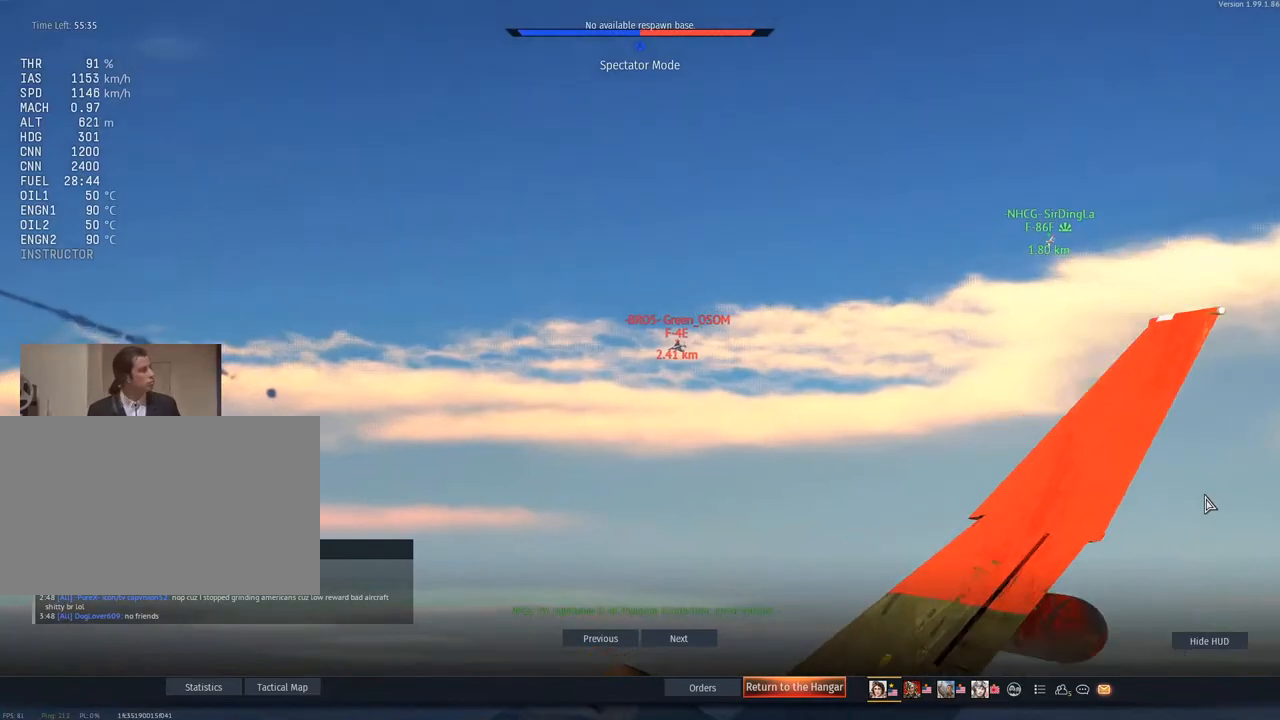
{"keys": ["q"], "mouse": [], "mouse_move": "still", "events": [[484, "q", "down"]]}
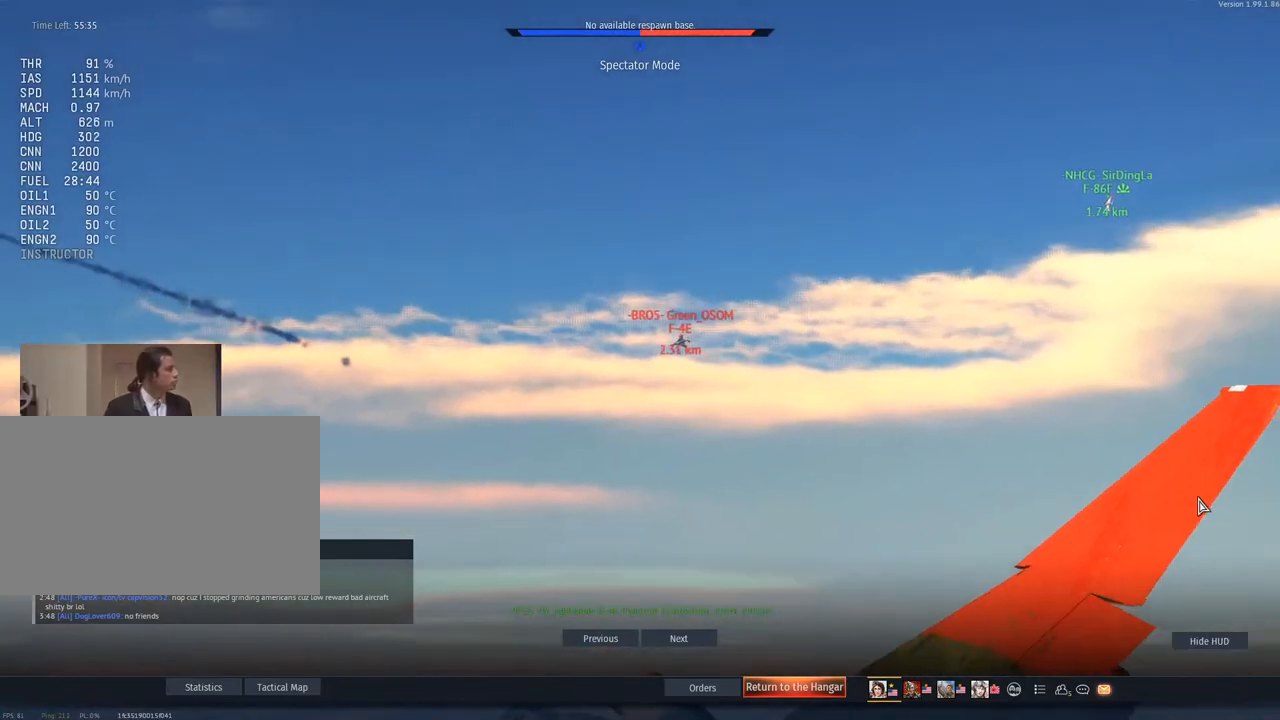
{"keys": ["q"], "mouse": [], "mouse_move": "still", "events": []}
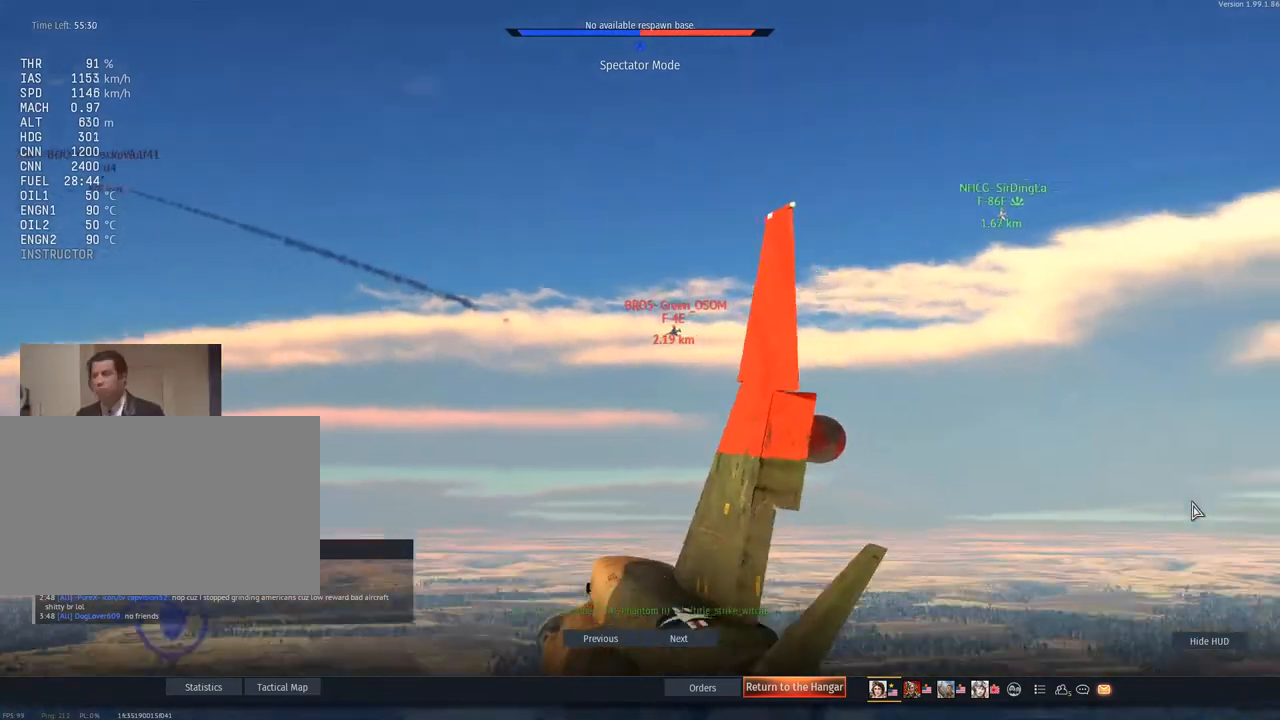
{"keys": ["q"], "mouse": [], "mouse_move": "still", "events": []}
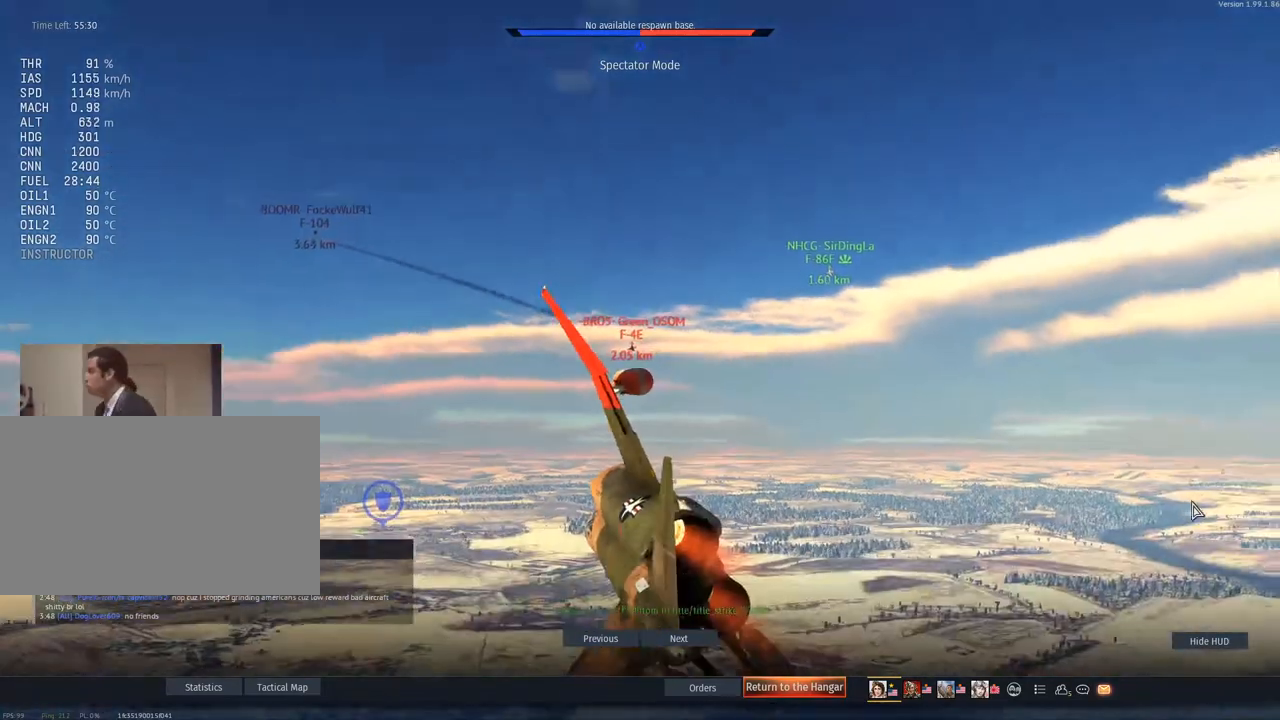
{"keys": ["q"], "mouse": [], "mouse_move": "still", "events": []}
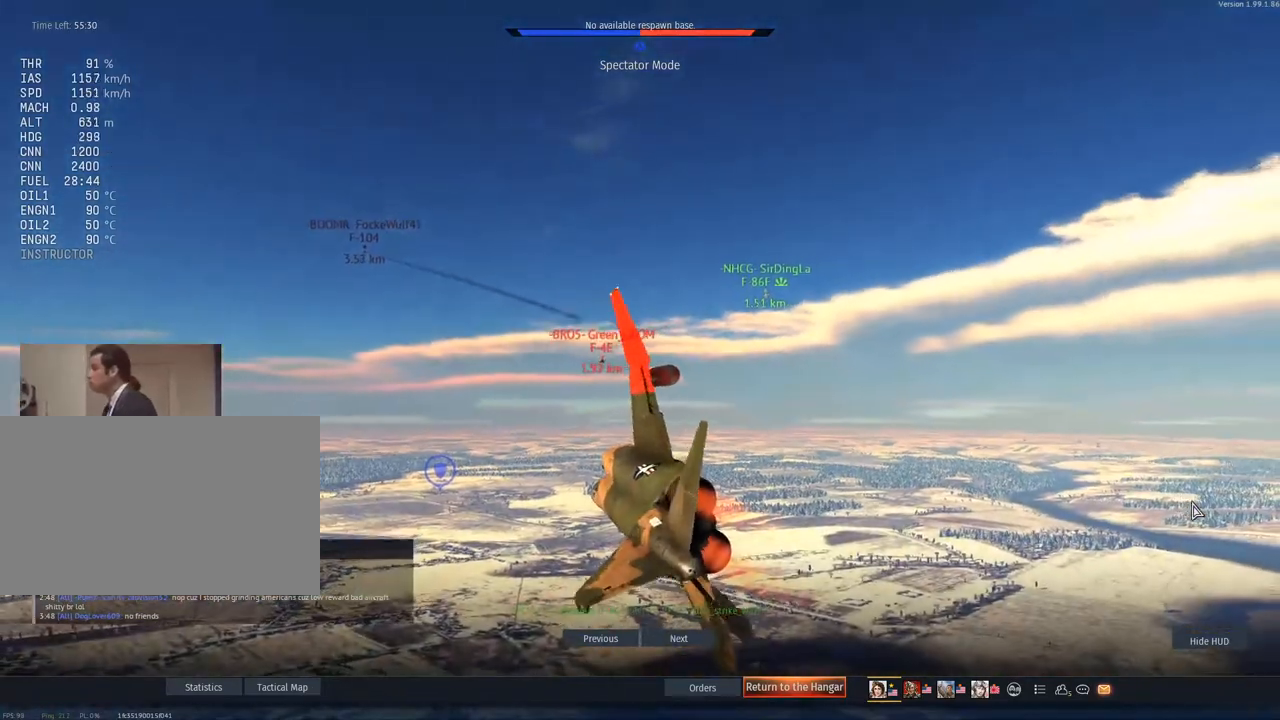
{"keys": ["q"], "mouse": [], "mouse_move": "down-left", "events": []}
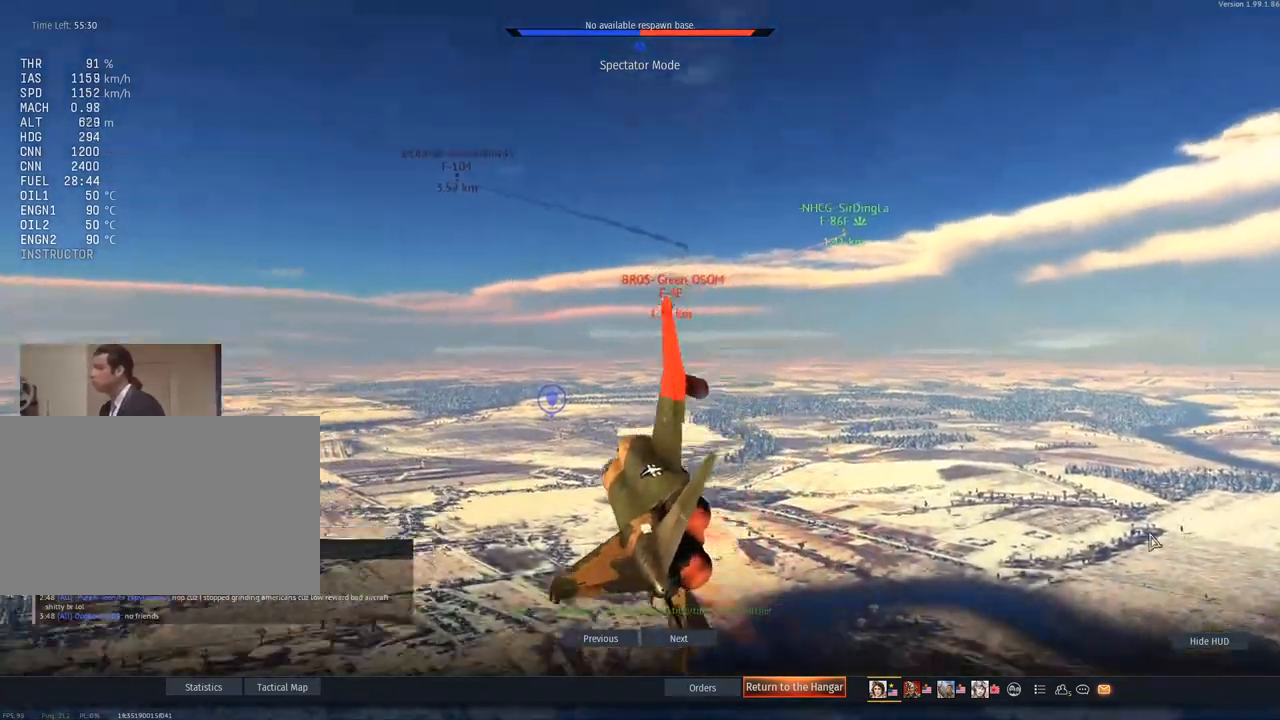
{"keys": [], "mouse": [], "mouse_move": "still", "events": [[167, "q", "up"]]}
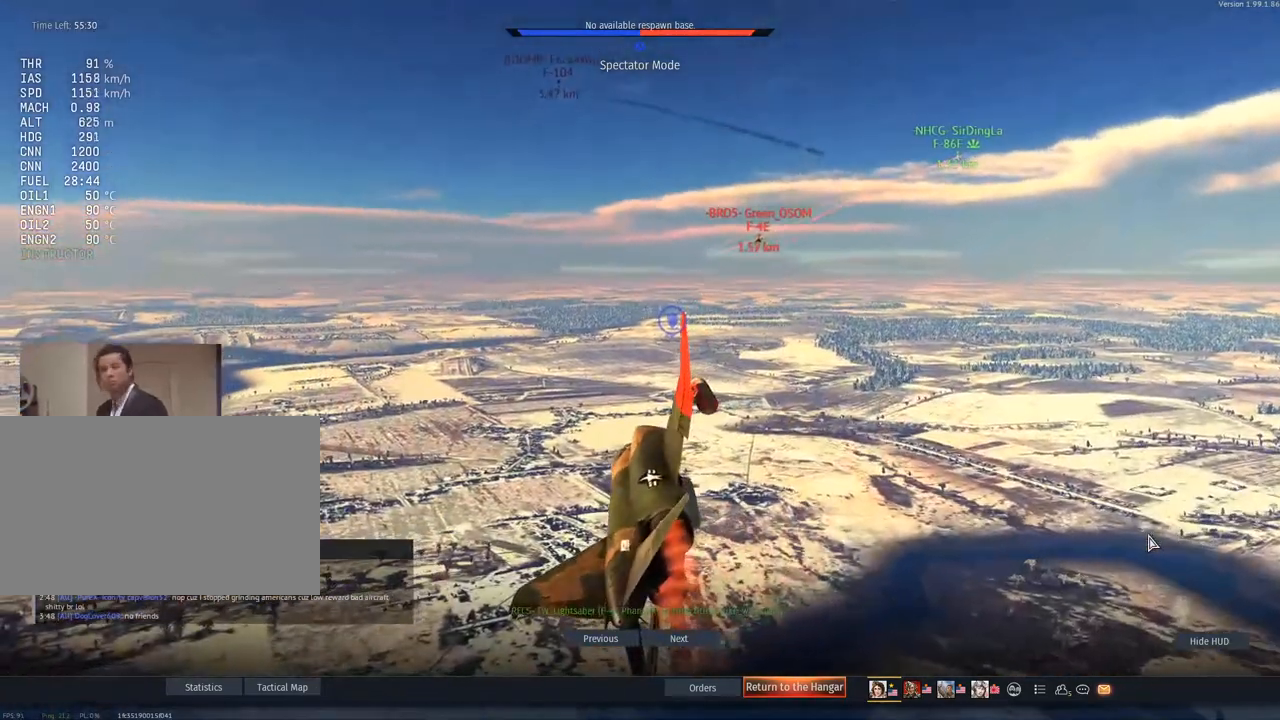
{"keys": [], "mouse": [], "mouse_move": "still", "events": []}
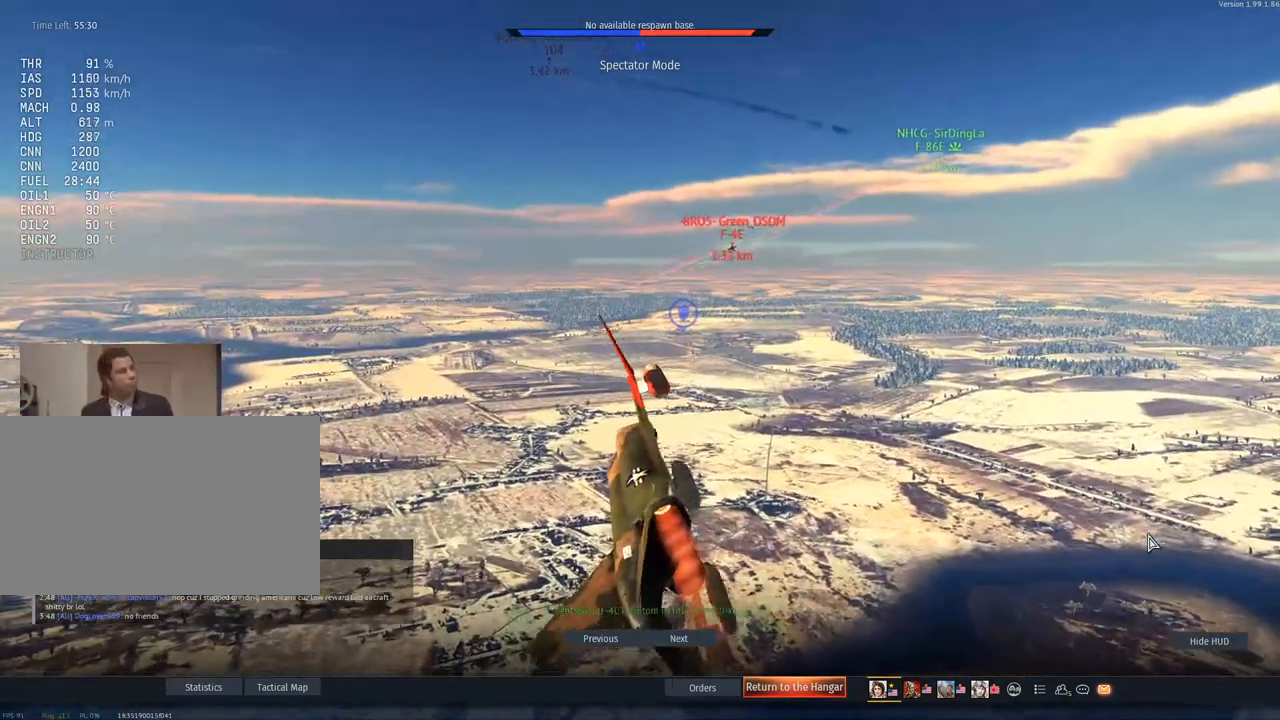
{"keys": [], "mouse": [], "mouse_move": "still", "events": []}
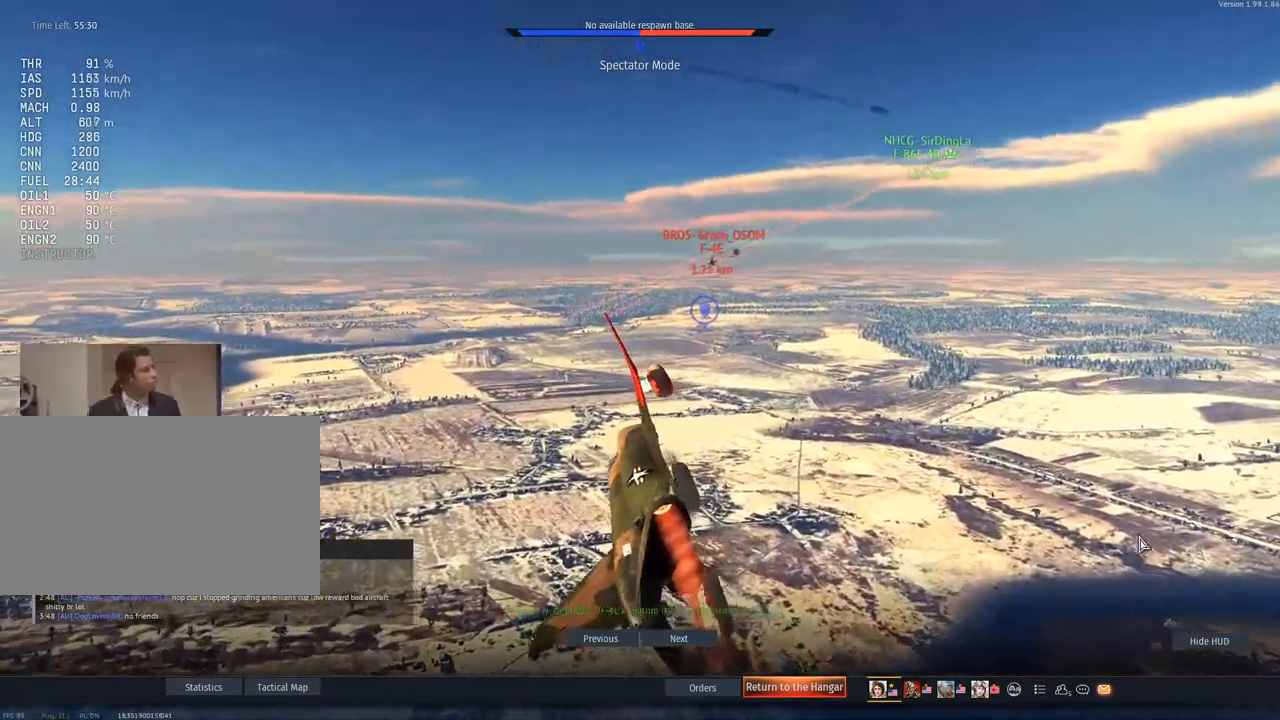
{"keys": [], "mouse": [], "mouse_move": "still", "events": []}
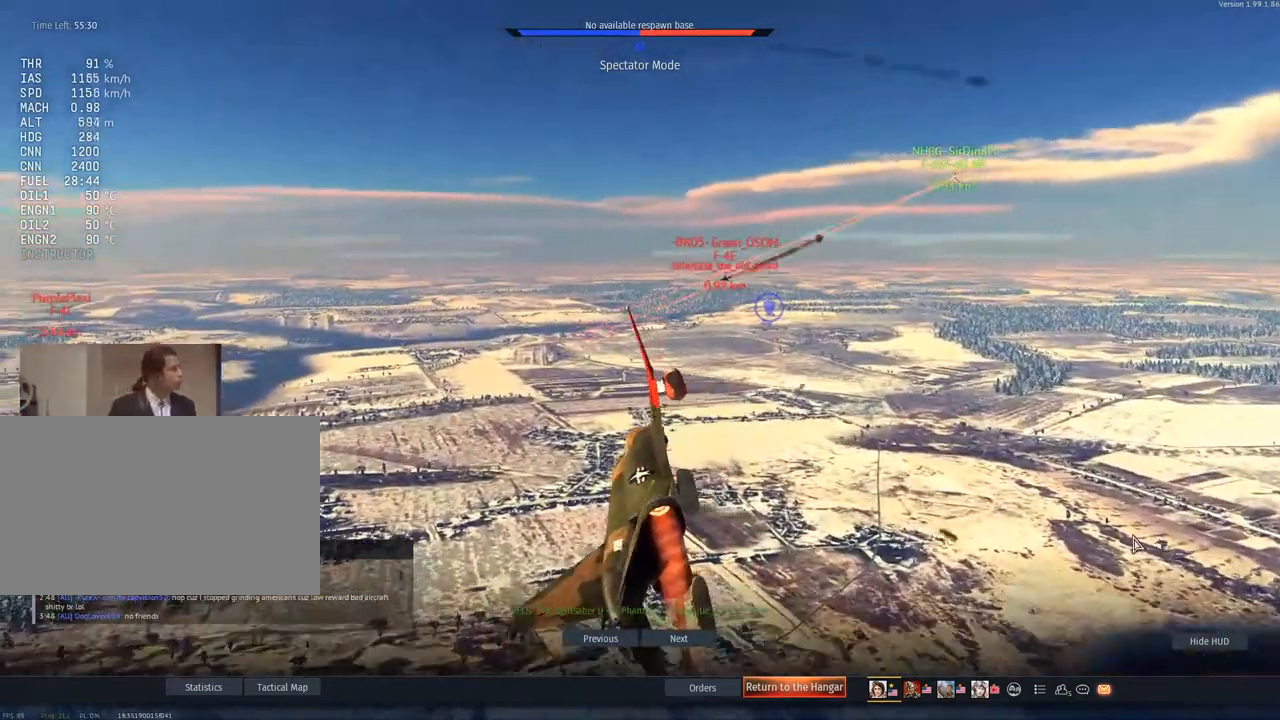
{"keys": [], "mouse": [], "mouse_move": "still", "events": []}
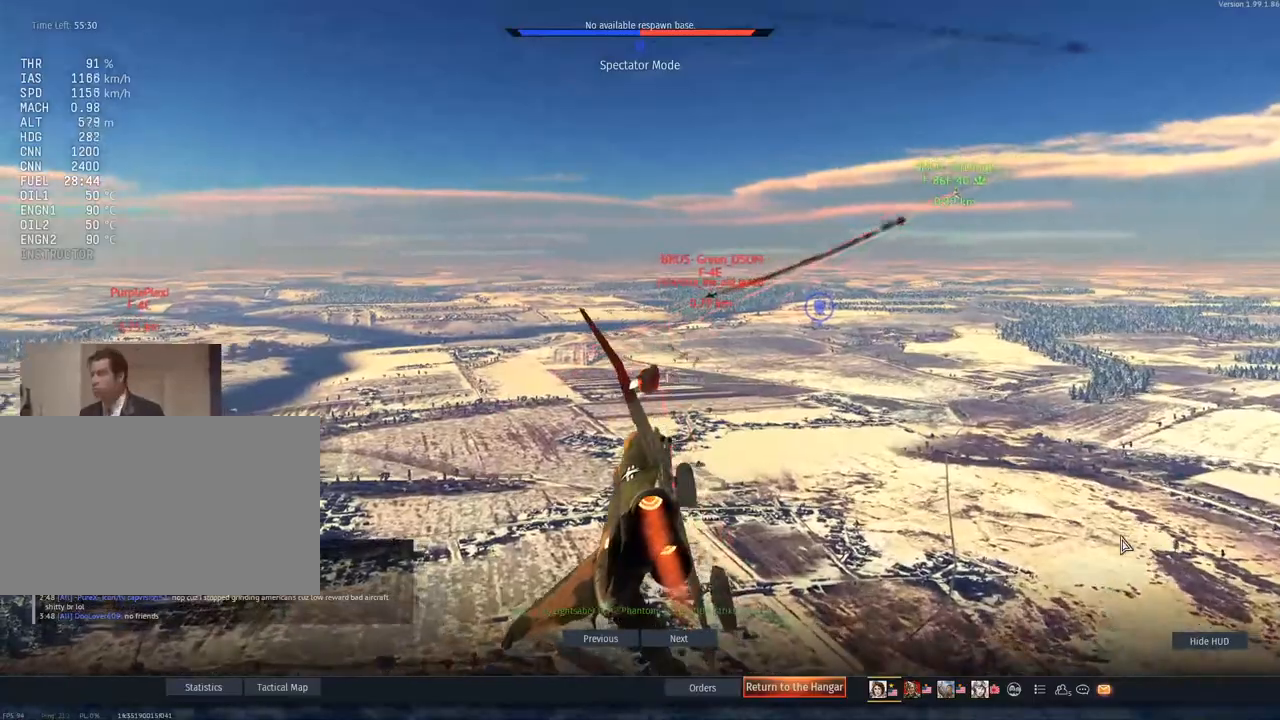
{"keys": [], "mouse": [], "mouse_move": "still", "events": []}
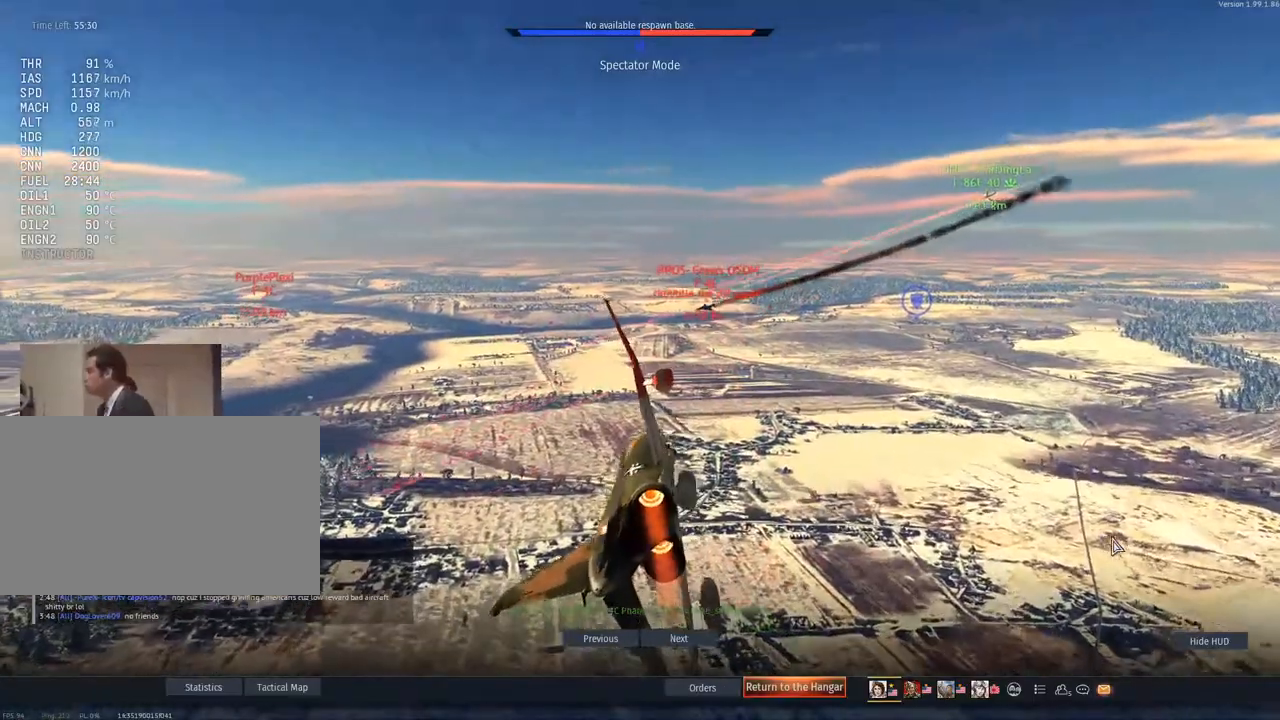
{"keys": [], "mouse": [], "mouse_move": "still", "events": []}
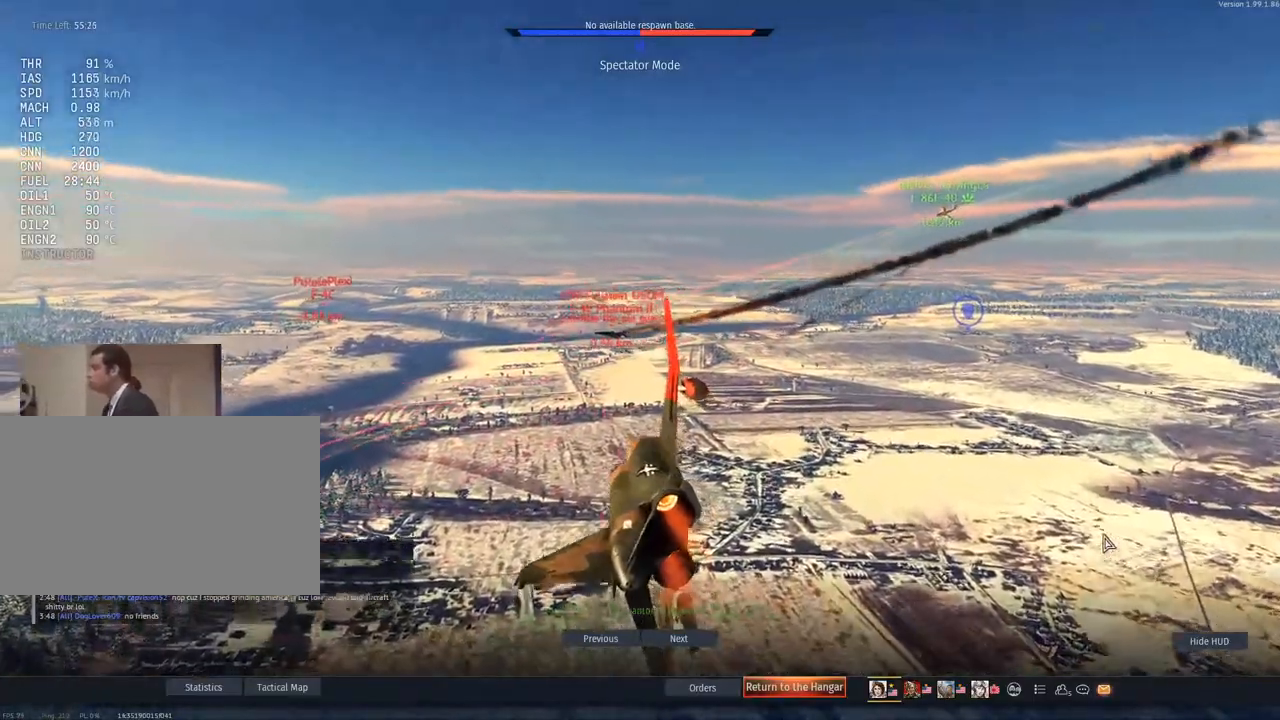
{"keys": [], "mouse": [], "mouse_move": "left", "events": []}
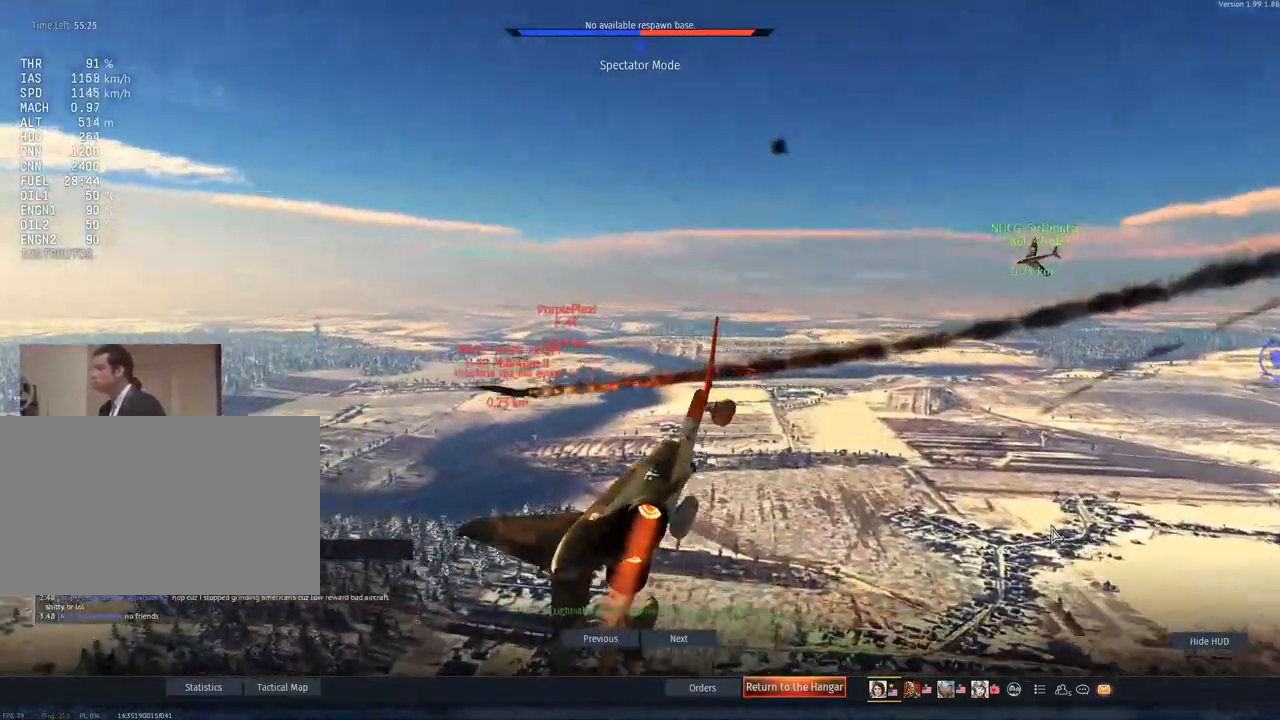
{"keys": [], "mouse": [], "mouse_move": "left", "events": []}
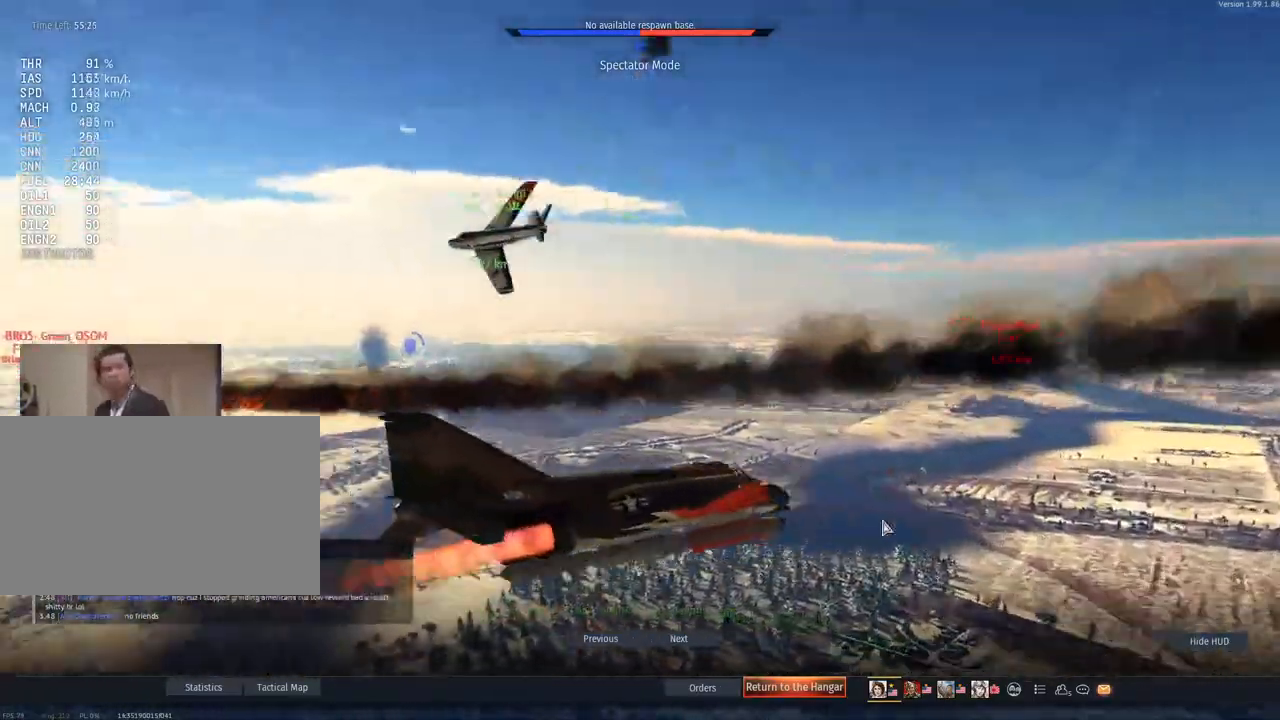
{"keys": [], "mouse": [], "mouse_move": "still", "events": []}
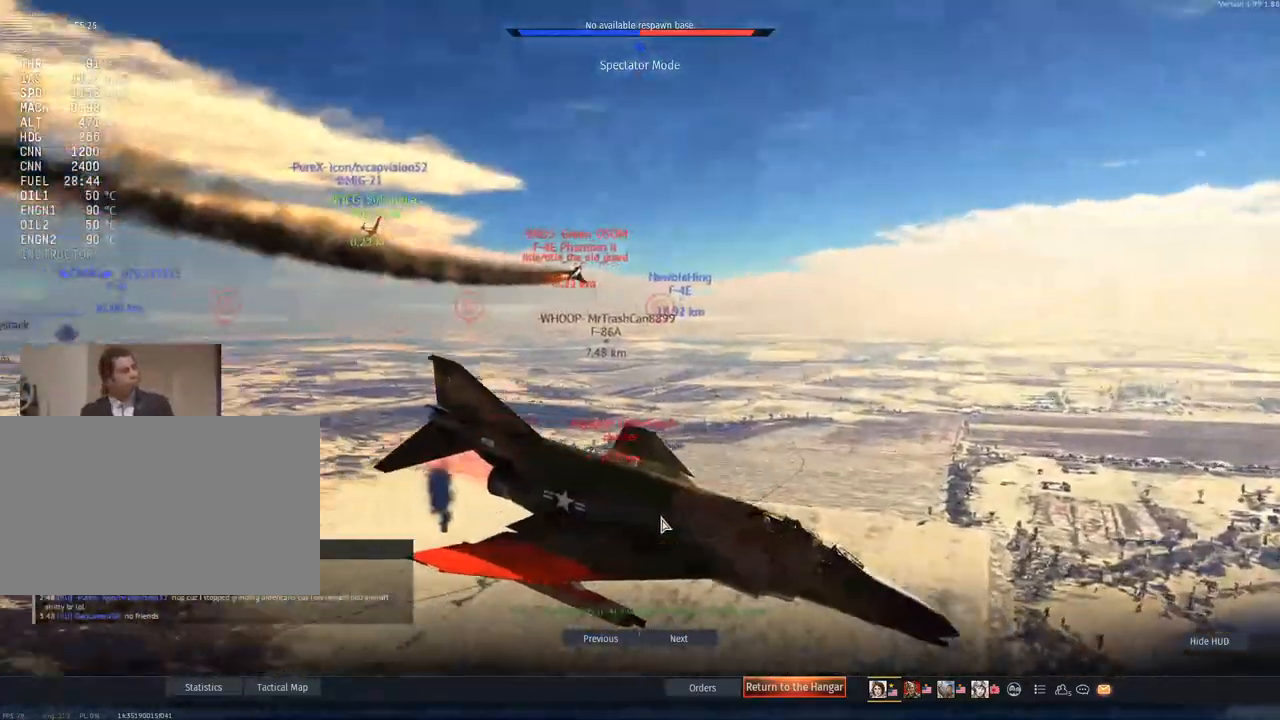
{"keys": [], "mouse": [], "mouse_move": "still", "events": []}
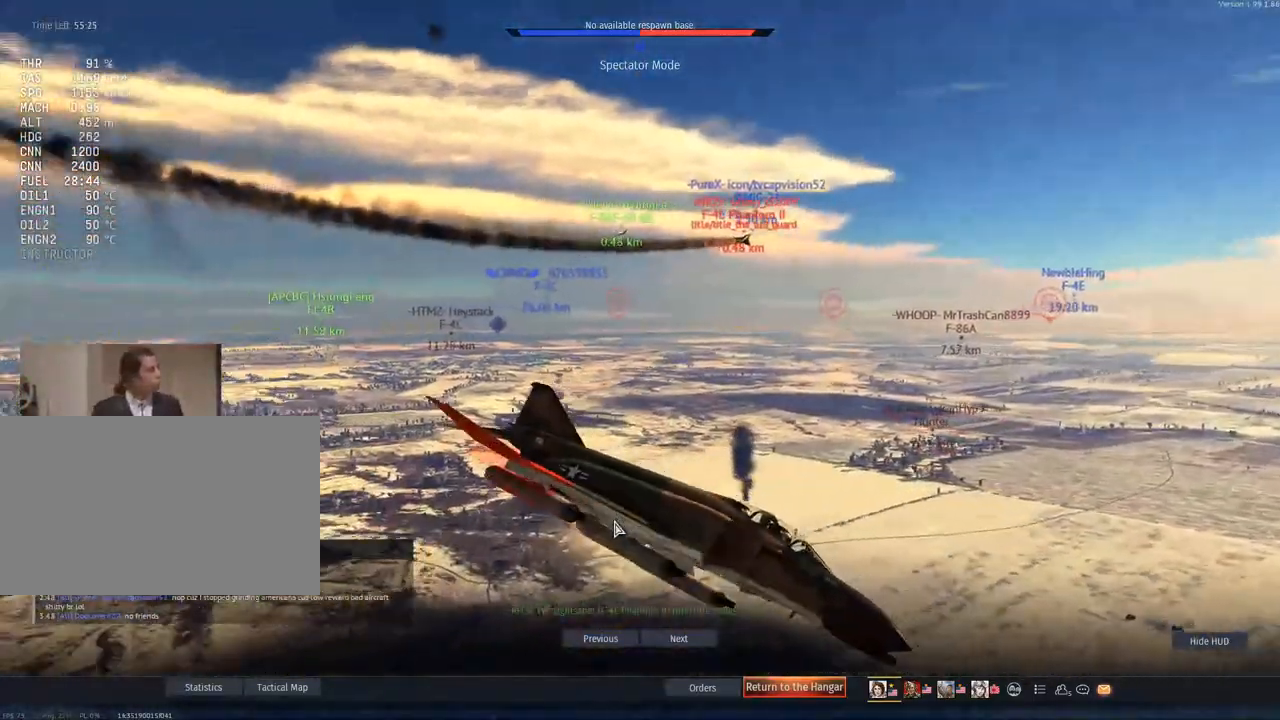
{"keys": [], "mouse": [], "mouse_move": "still", "events": []}
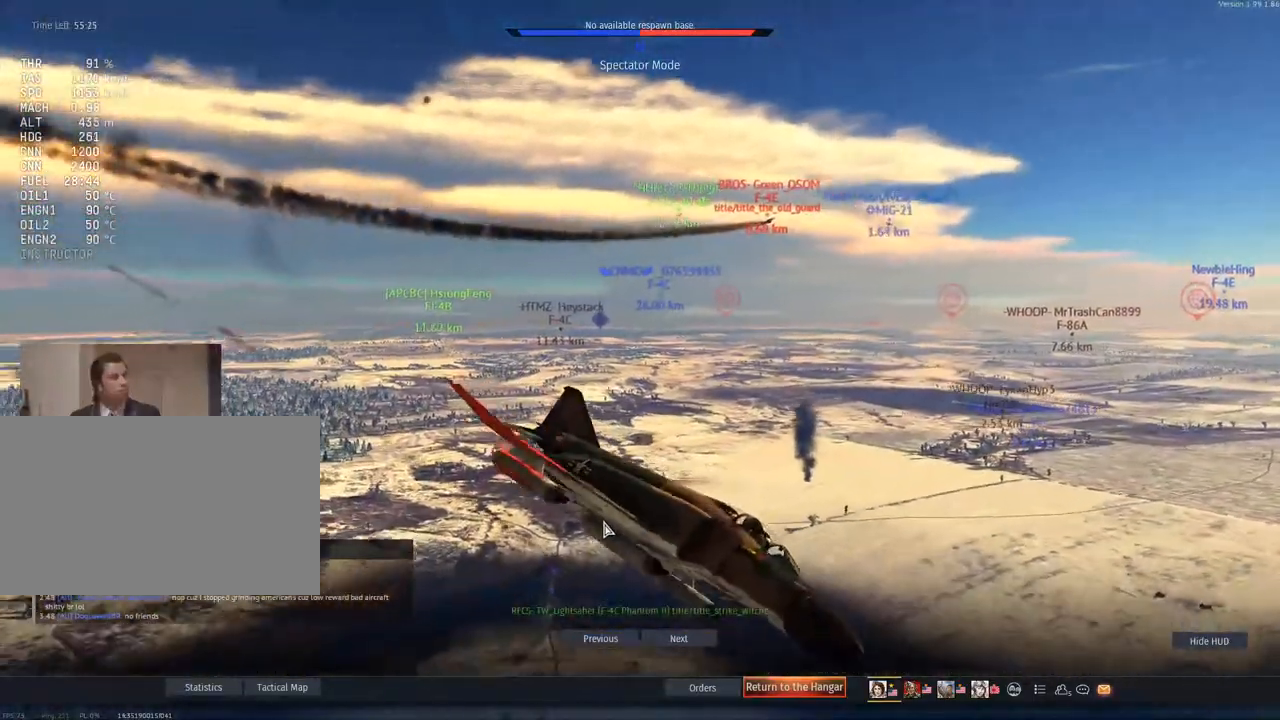
{"keys": [], "mouse": [], "mouse_move": "still", "events": []}
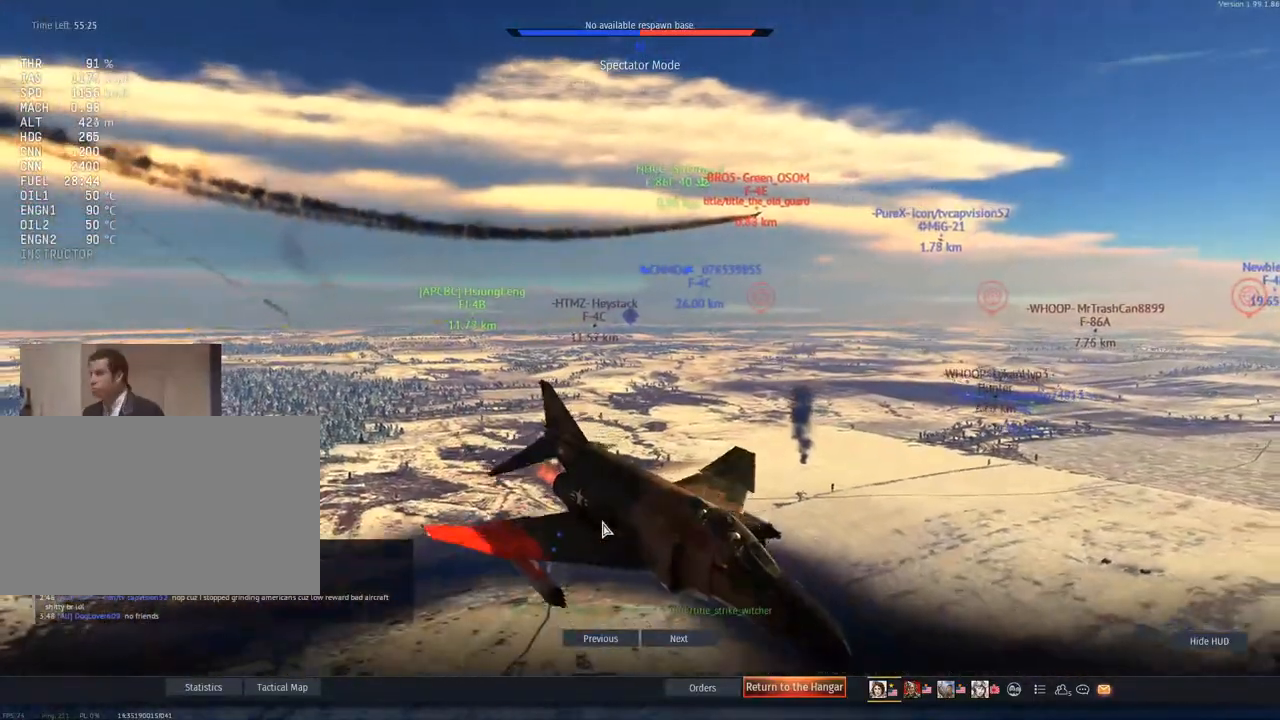
{"keys": [], "mouse": [], "mouse_move": "right", "events": []}
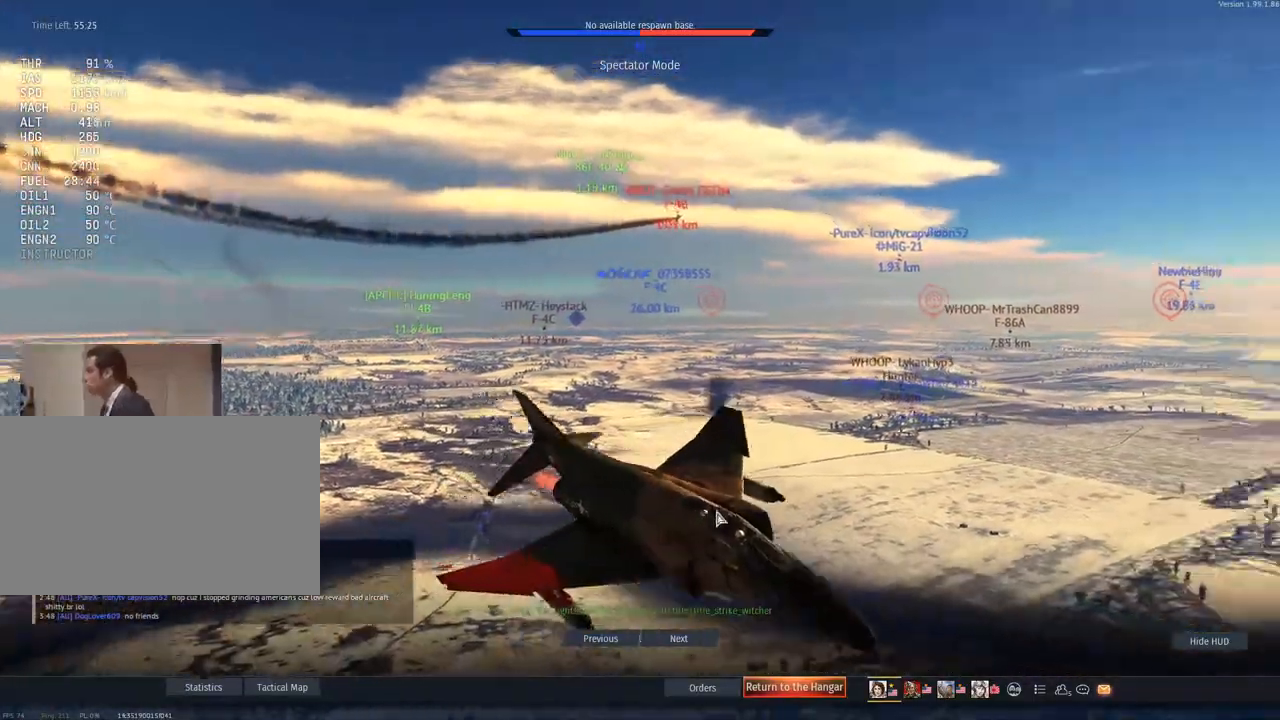
{"keys": [], "mouse": [], "mouse_move": "still", "events": []}
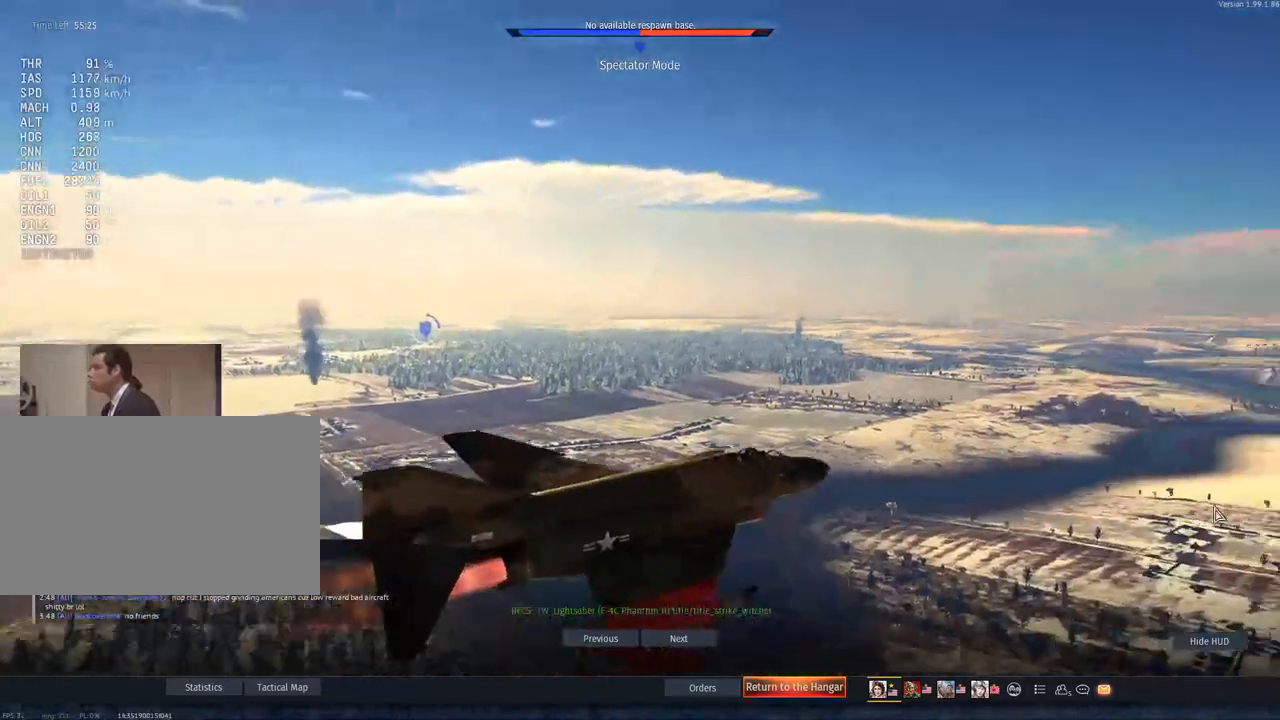
{"keys": [], "mouse": [], "mouse_move": "right", "events": []}
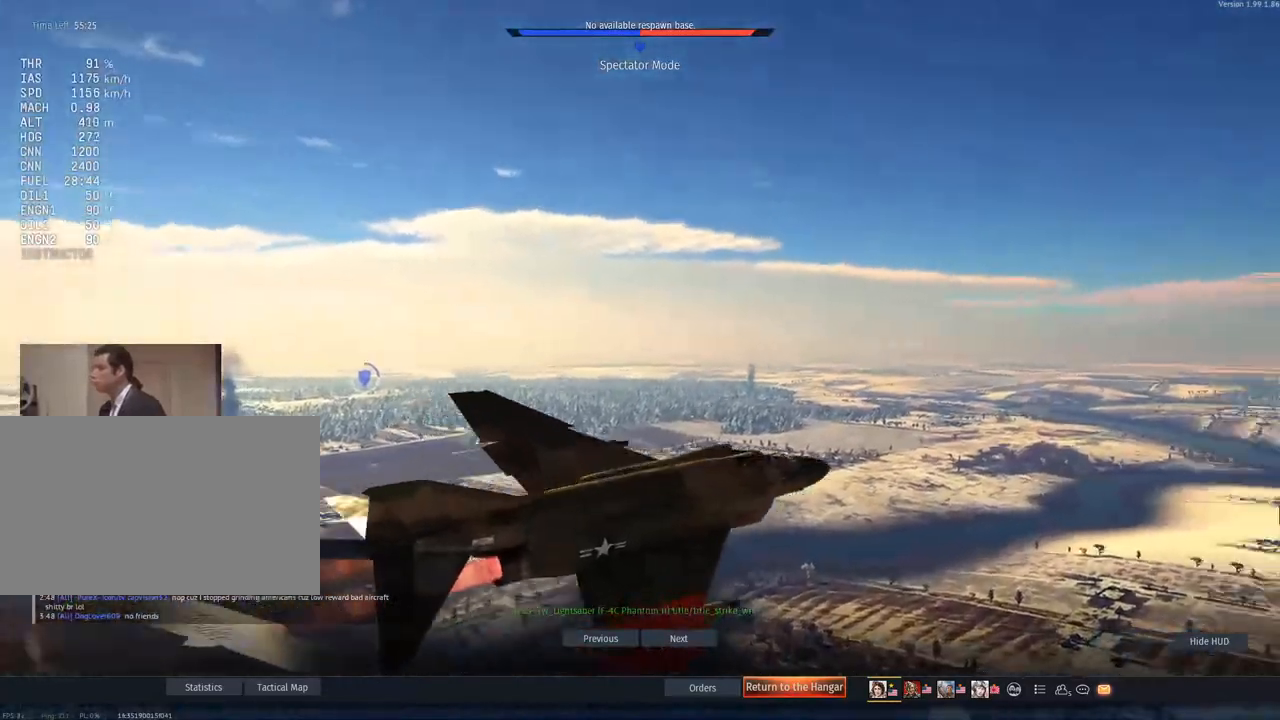
{"keys": [], "mouse": [], "mouse_move": "still", "events": []}